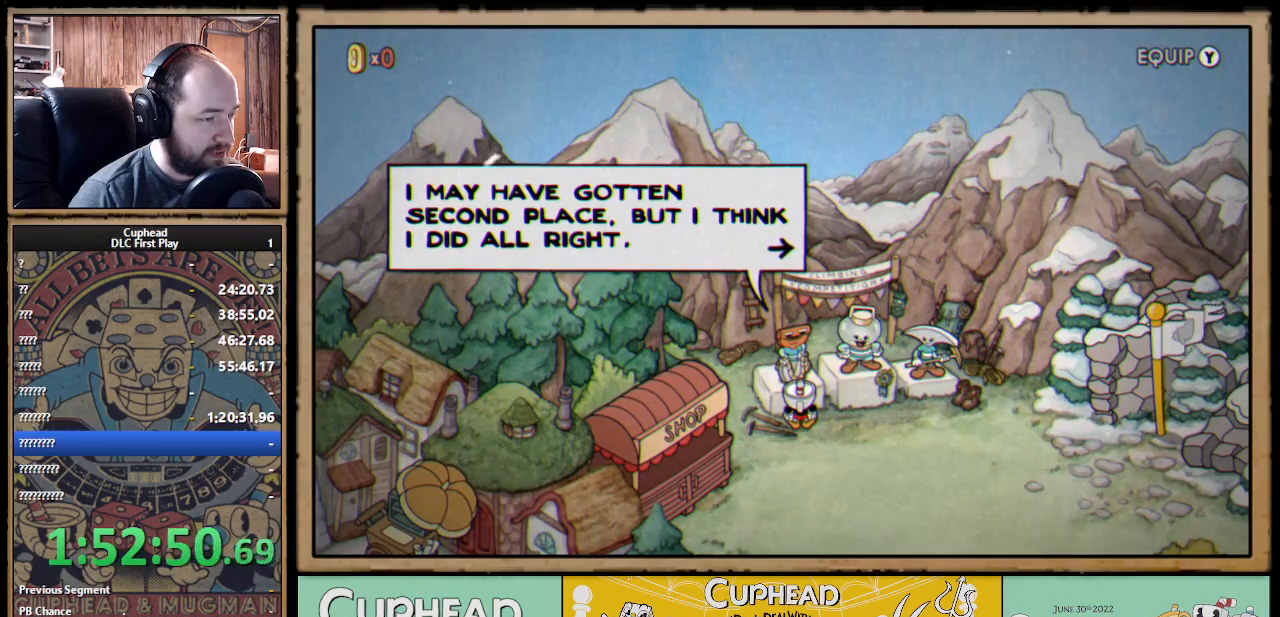
Gameplay with a controller (Xbox layout); each line is a JSON object with the inputs held at the frame after it. "events" lists button and stick changes between this image and that frame as [ms after this image, input, new state], when the widget could be followed in between.
{"buttons": ["DPAD_RIGHT"], "left_stick": "center", "right_stick": "center", "events": [[283, "A", "down"], [433, "A", "up"], [433, "DPAD_RIGHT", "down"]]}
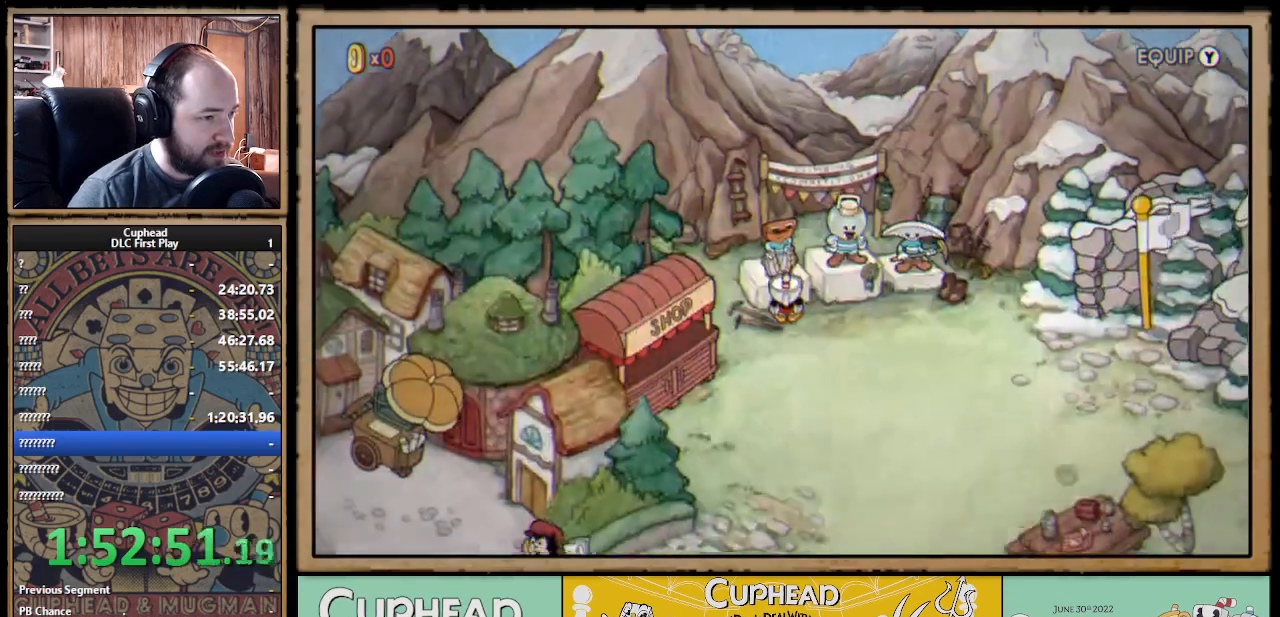
{"buttons": ["DPAD_RIGHT"], "left_stick": "center", "right_stick": "center", "events": []}
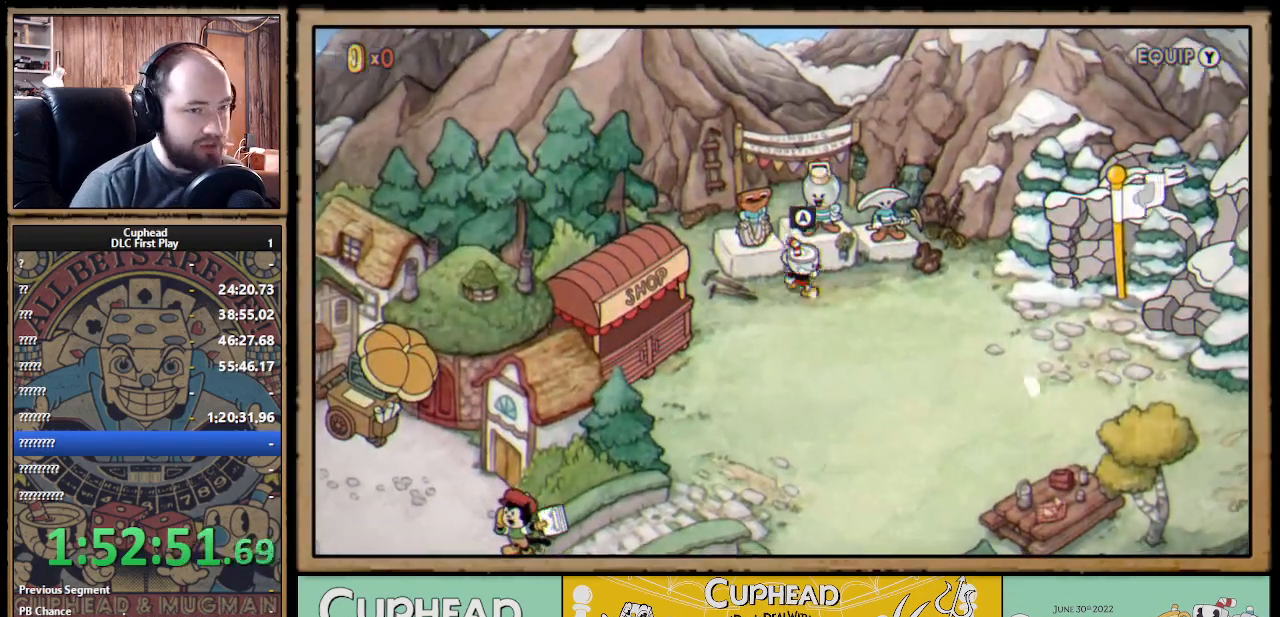
{"buttons": ["DPAD_RIGHT"], "left_stick": "center", "right_stick": "center", "events": [[150, "DPAD_DOWN", "down"], [300, "DPAD_RIGHT", "up"], [350, "DPAD_RIGHT", "down"], [400, "DPAD_DOWN", "up"]]}
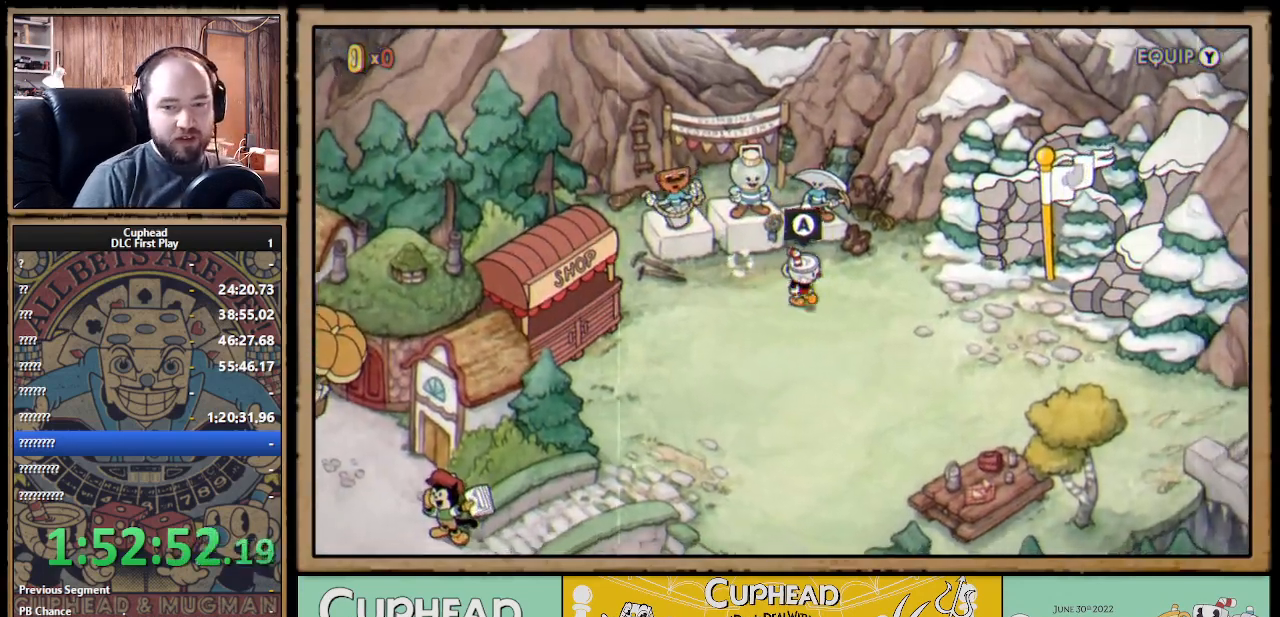
{"buttons": [], "left_stick": "center", "right_stick": "center", "events": [[83, "DPAD_UP", "down"], [133, "DPAD_RIGHT", "up"], [400, "A", "down"], [417, "DPAD_UP", "up"], [500, "A", "up"]]}
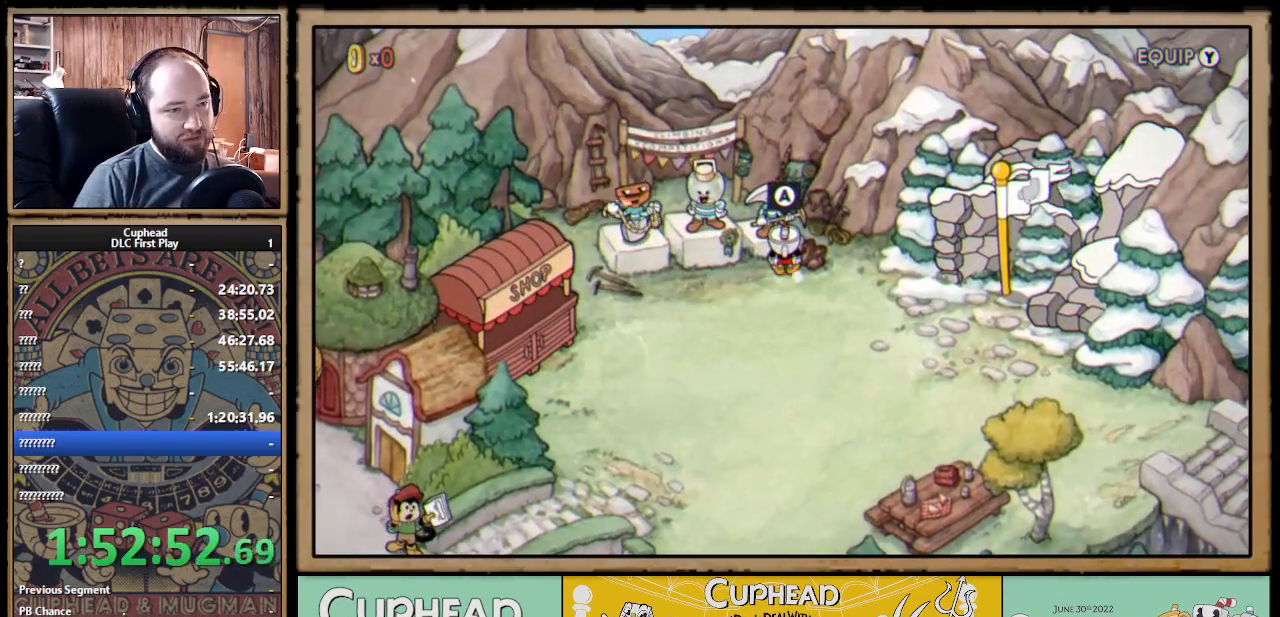
{"buttons": [], "left_stick": "center", "right_stick": "center", "events": [[67, "A", "down"], [133, "A", "up"], [217, "A", "down"], [300, "A", "up"]]}
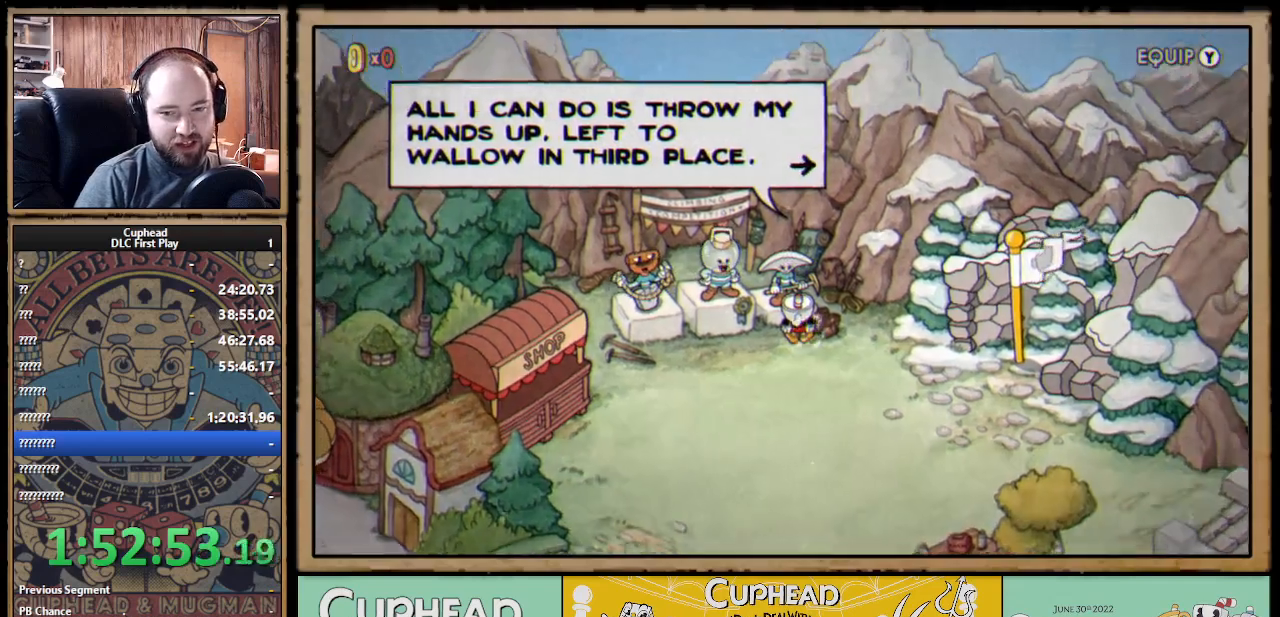
{"buttons": [], "left_stick": "center", "right_stick": "center", "events": []}
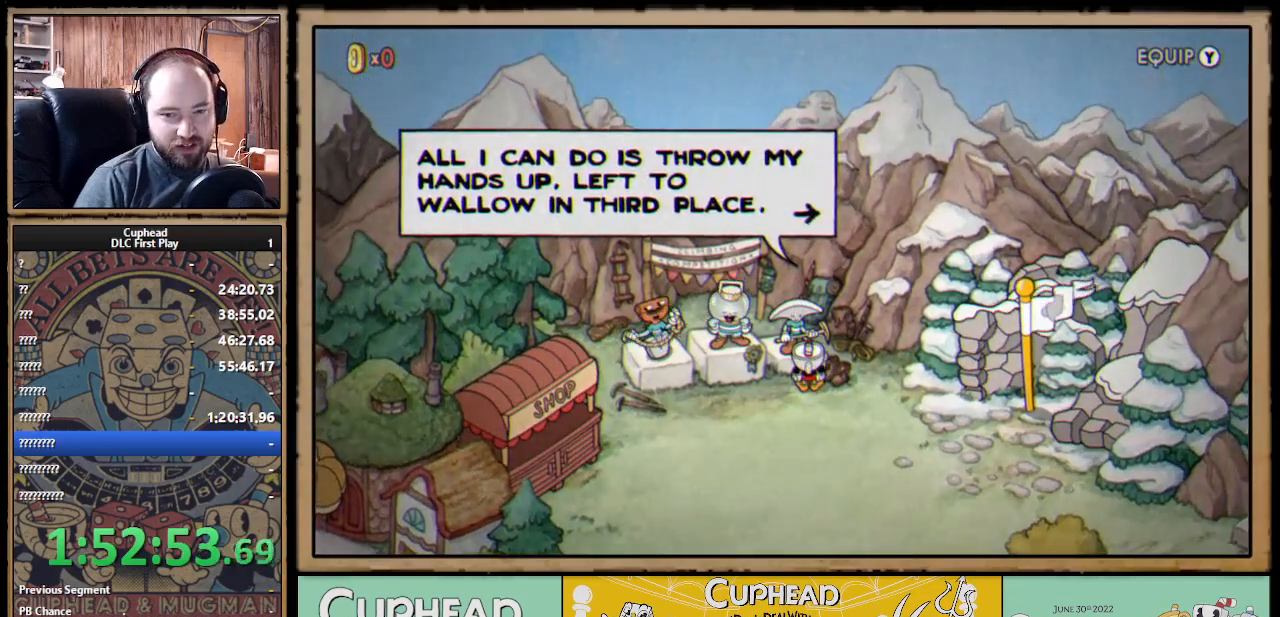
{"buttons": [], "left_stick": "center", "right_stick": "center", "events": []}
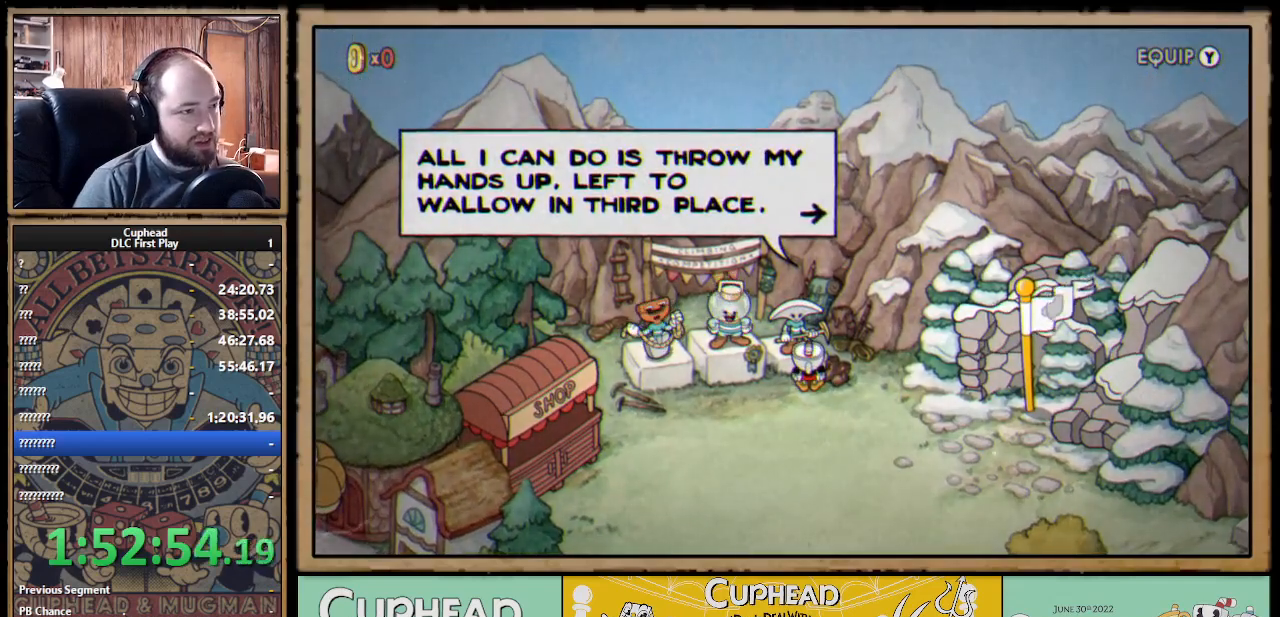
{"buttons": [], "left_stick": "center", "right_stick": "center", "events": []}
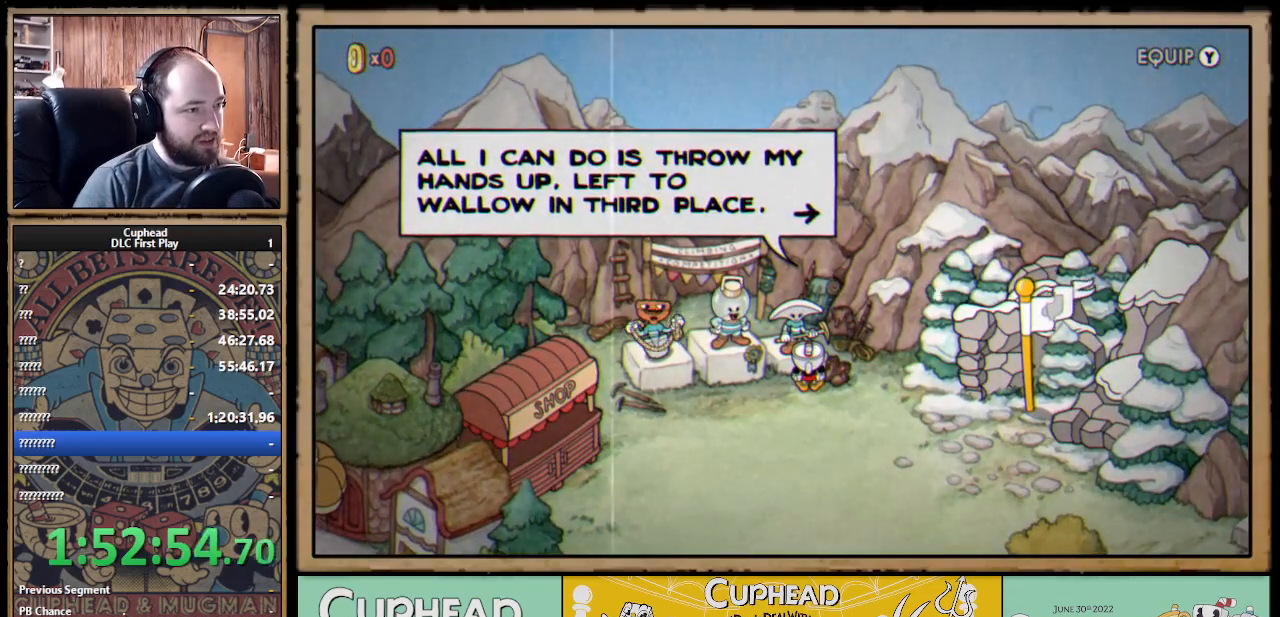
{"buttons": [], "left_stick": "center", "right_stick": "center", "events": []}
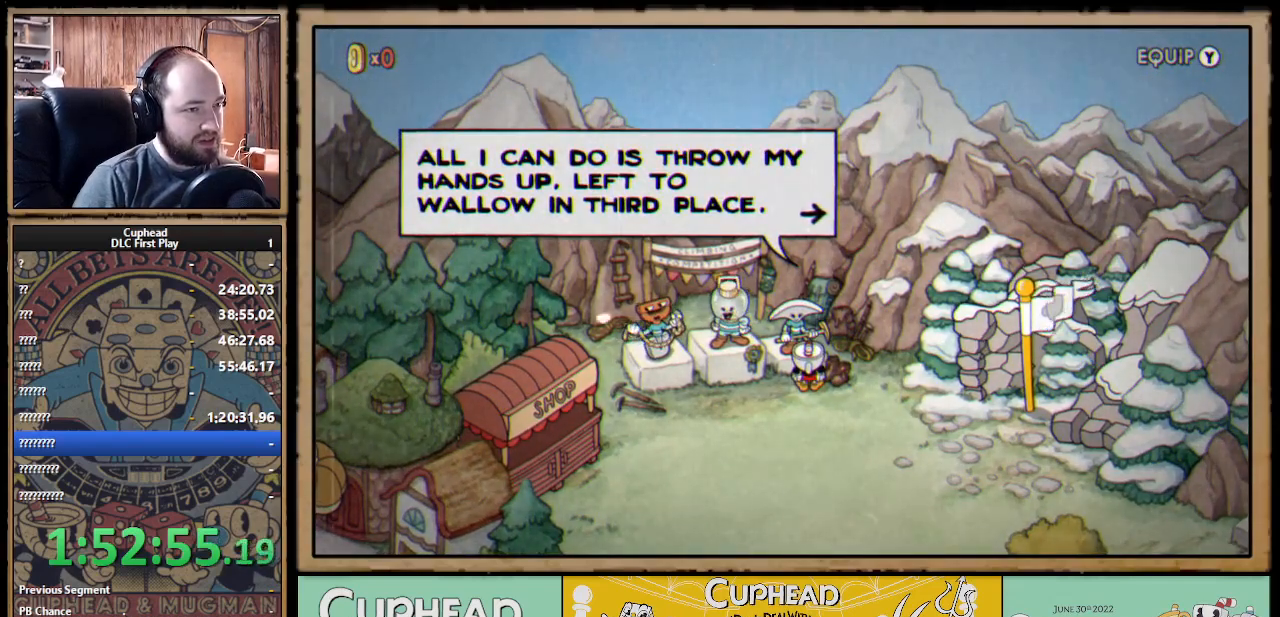
{"buttons": [], "left_stick": "center", "right_stick": "center", "events": []}
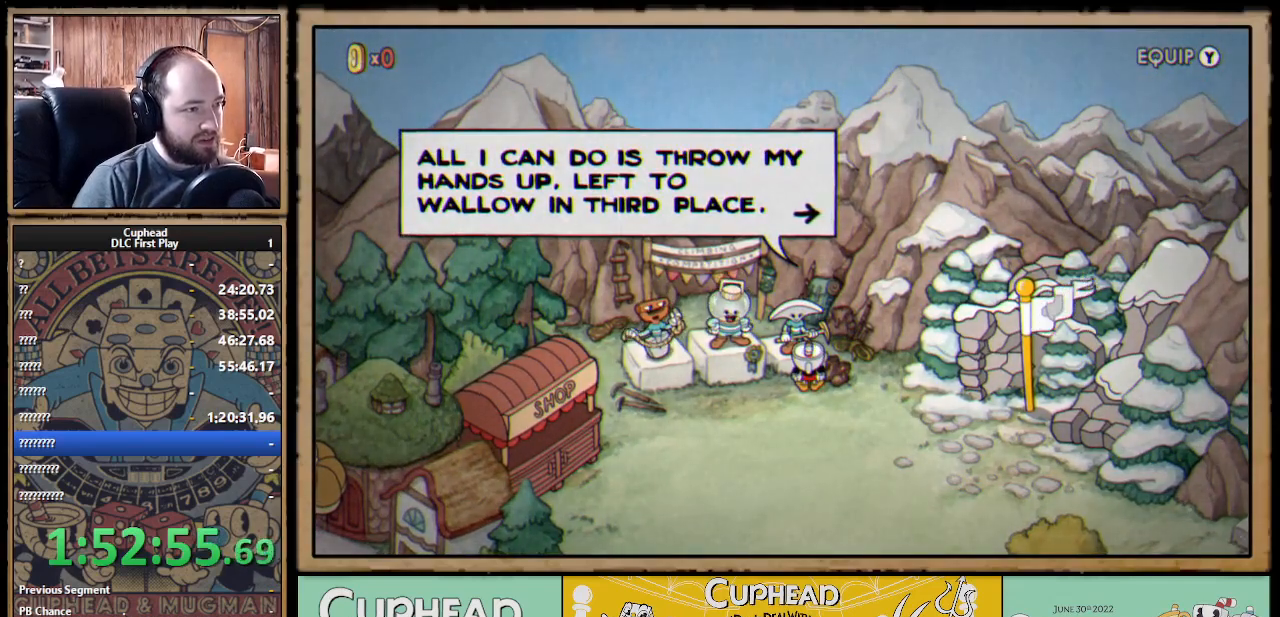
{"buttons": [], "left_stick": "center", "right_stick": "center", "events": []}
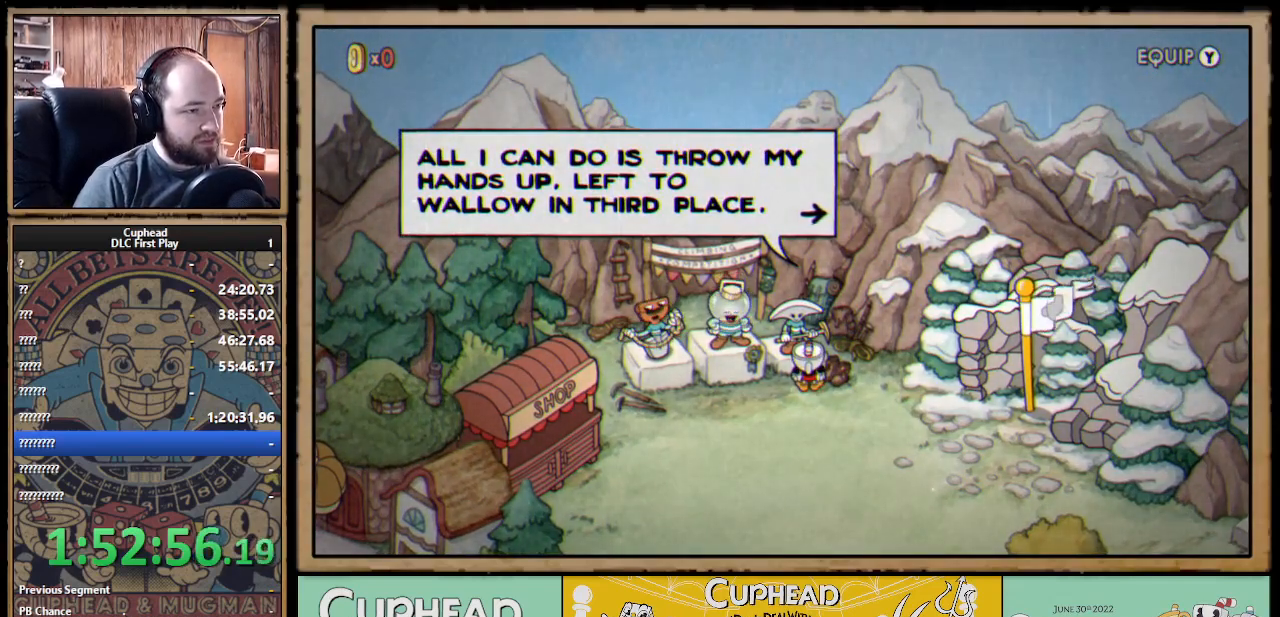
{"buttons": [], "left_stick": "center", "right_stick": "center", "events": []}
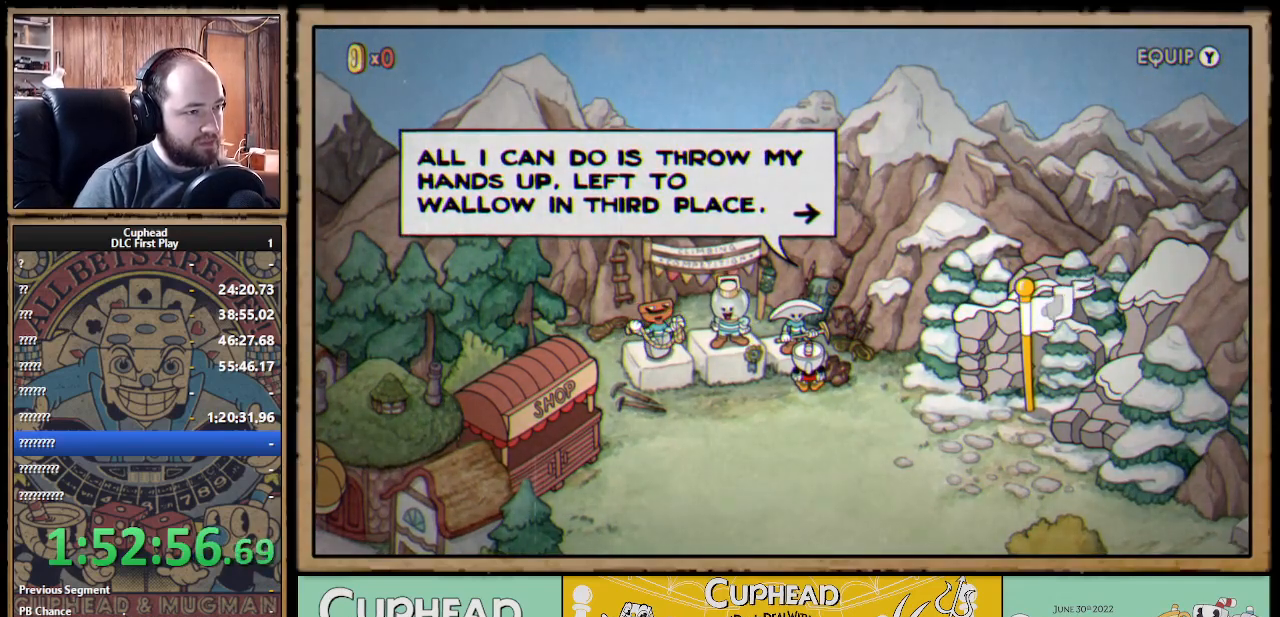
{"buttons": [], "left_stick": "center", "right_stick": "center", "events": []}
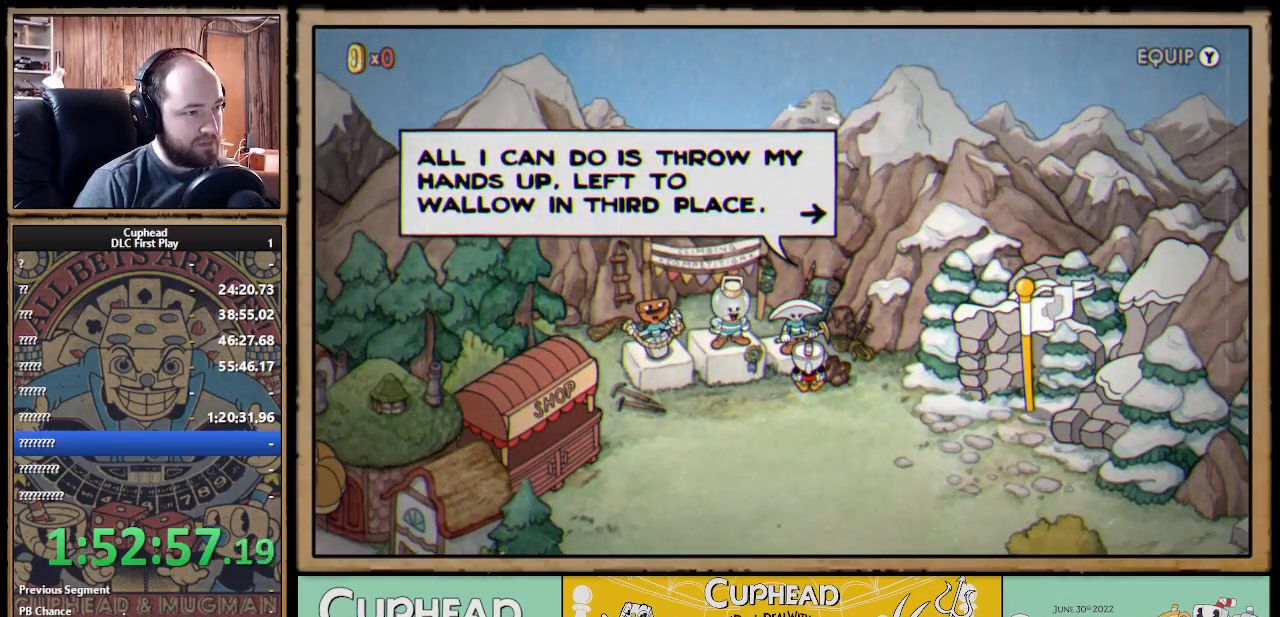
{"buttons": [], "left_stick": "center", "right_stick": "center", "events": []}
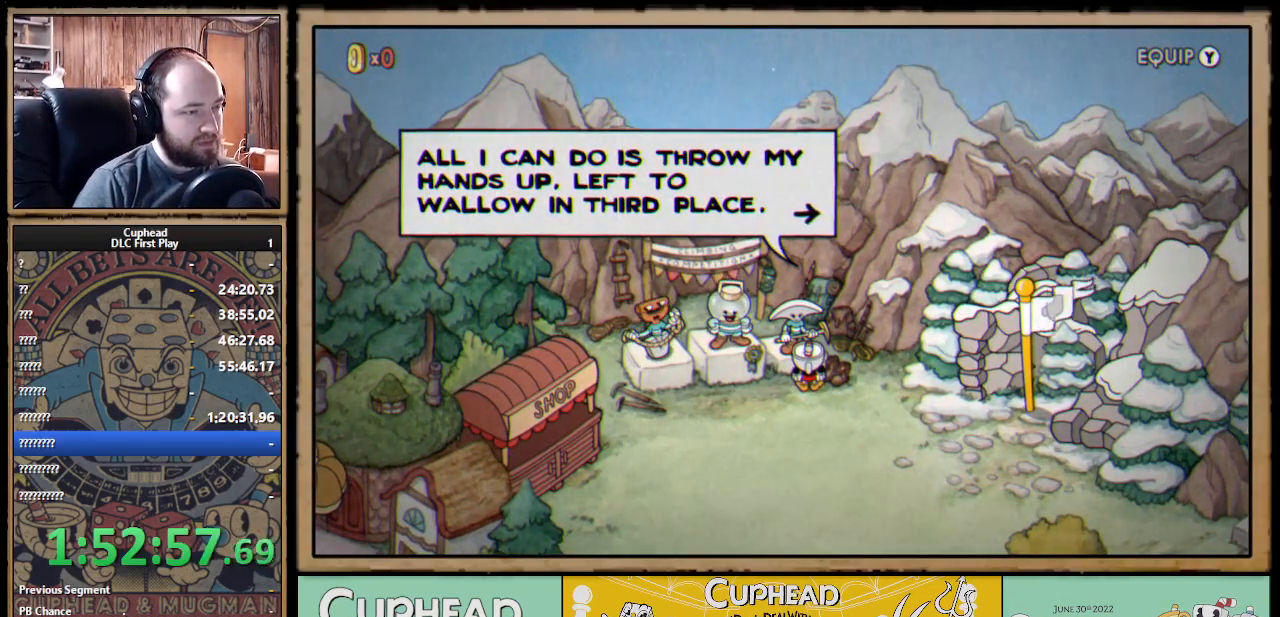
{"buttons": [], "left_stick": "center", "right_stick": "center", "events": []}
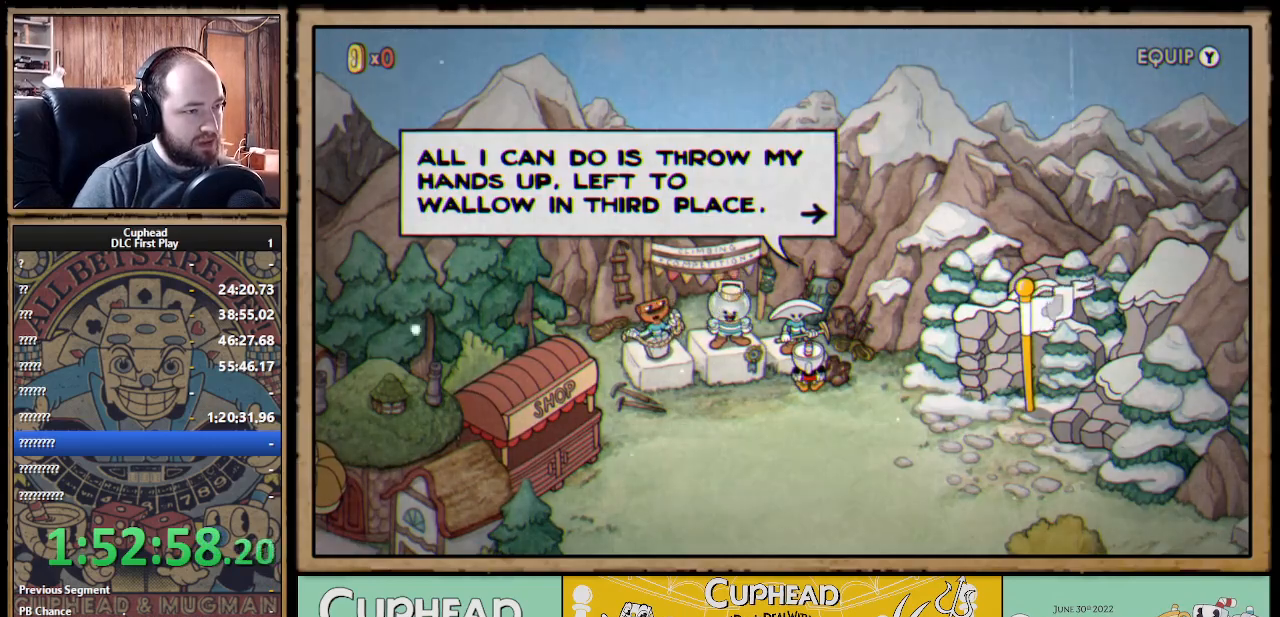
{"buttons": ["DPAD_DOWN", "DPAD_RIGHT"], "left_stick": "center", "right_stick": "center", "events": [[133, "A", "down"], [283, "A", "up"], [283, "DPAD_RIGHT", "down"], [333, "DPAD_DOWN", "down"]]}
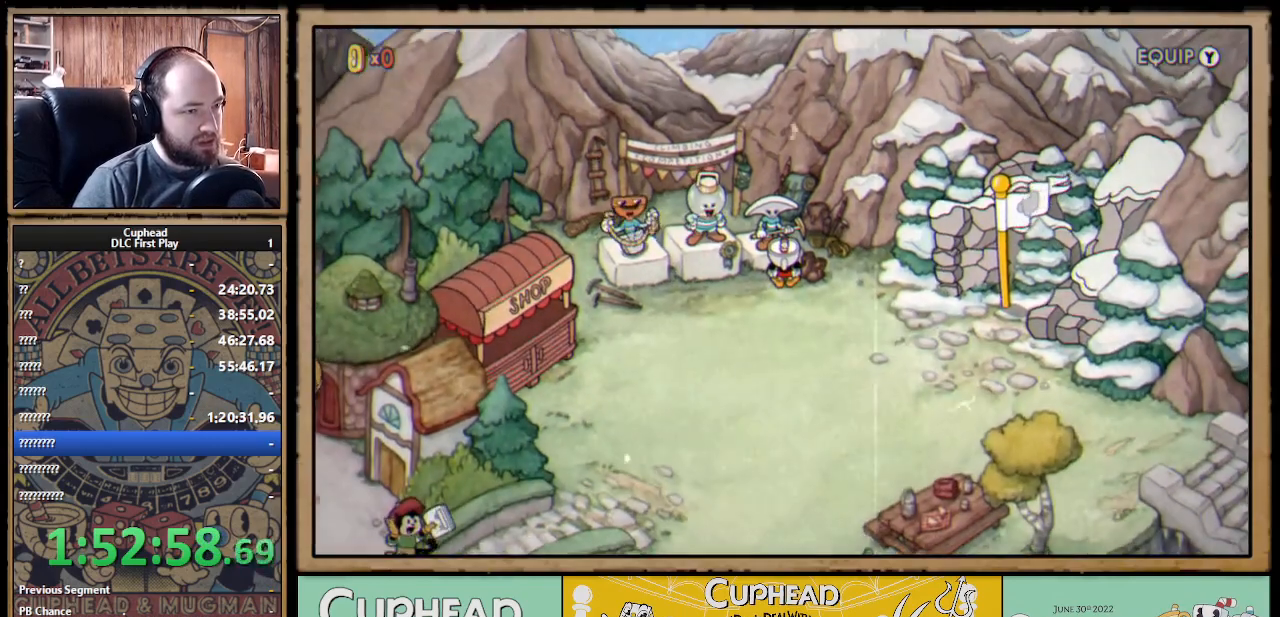
{"buttons": ["DPAD_RIGHT"], "left_stick": "center", "right_stick": "center", "events": [[483, "DPAD_DOWN", "up"]]}
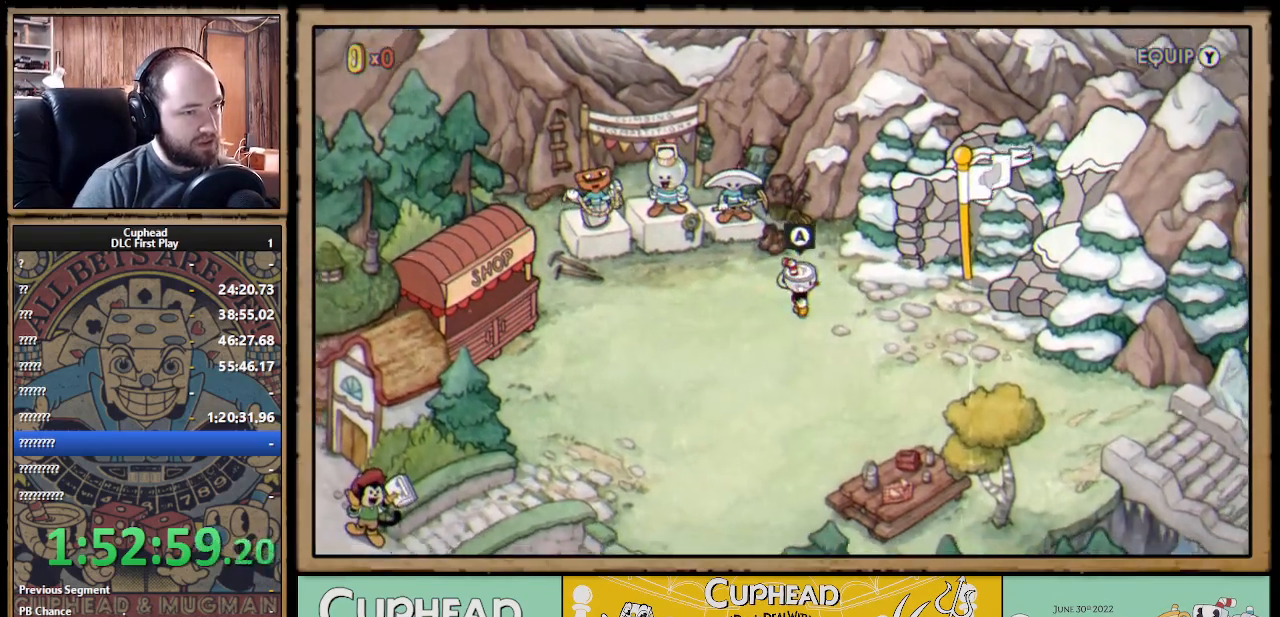
{"buttons": ["DPAD_DOWN", "DPAD_RIGHT"], "left_stick": "center", "right_stick": "center", "events": [[233, "DPAD_DOWN", "down"]]}
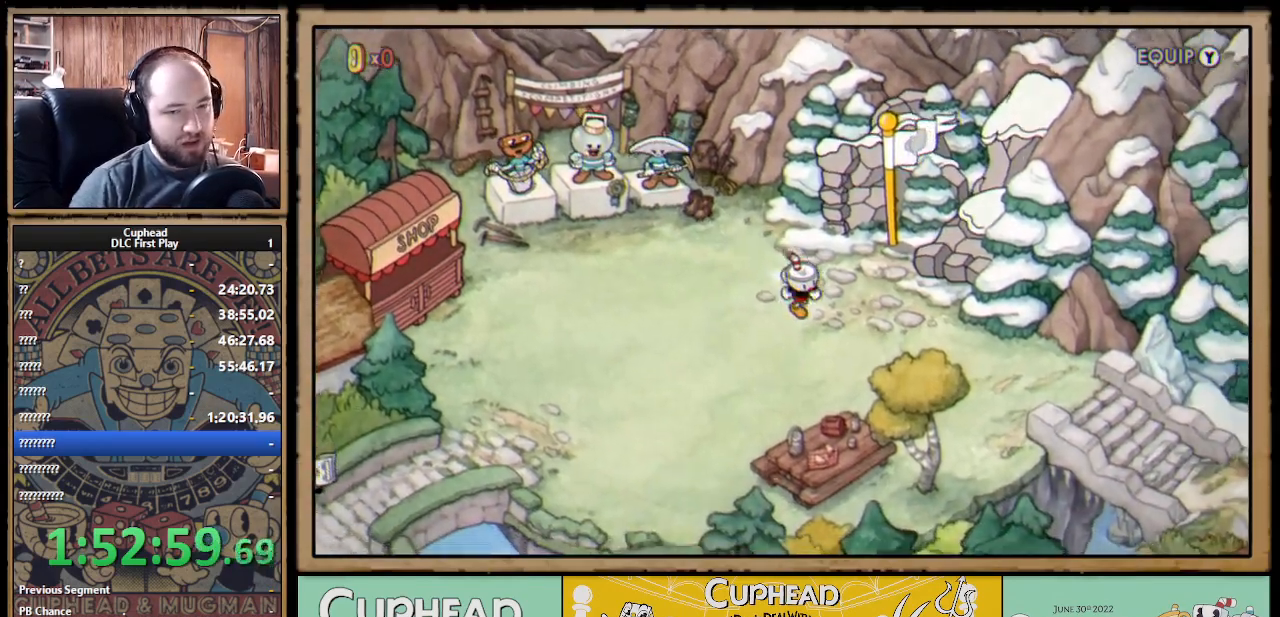
{"buttons": ["DPAD_DOWN", "DPAD_RIGHT"], "left_stick": "center", "right_stick": "center", "events": [[17, "DPAD_DOWN", "up"], [500, "DPAD_DOWN", "down"]]}
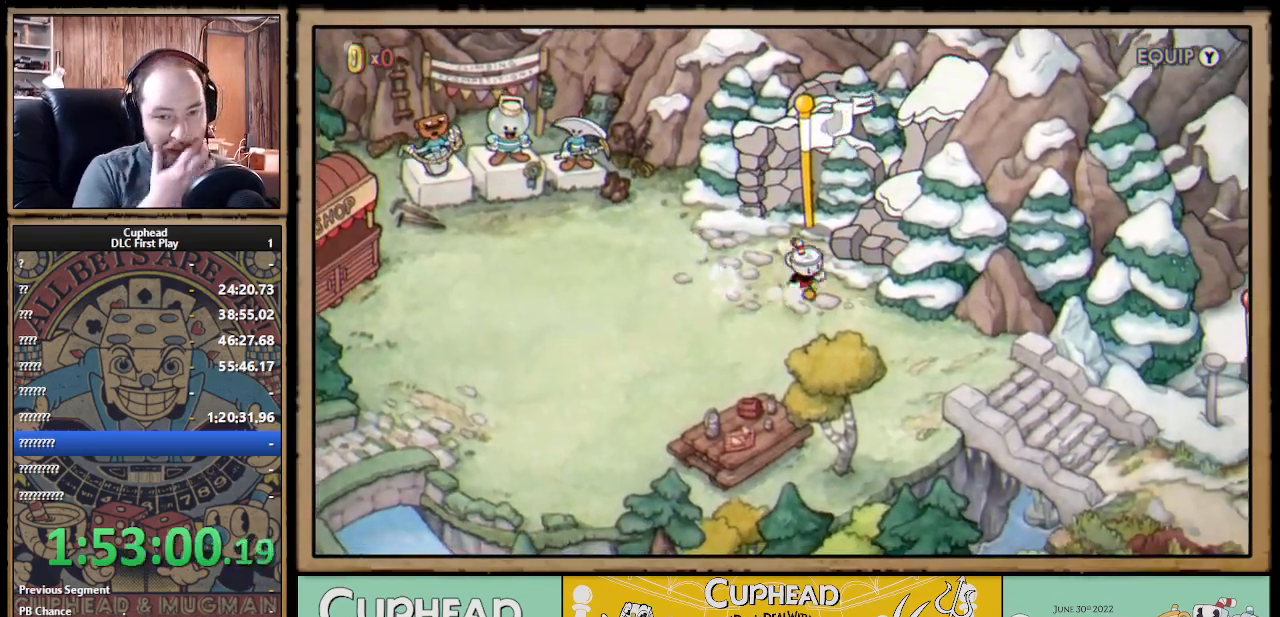
{"buttons": ["DPAD_RIGHT"], "left_stick": "center", "right_stick": "center", "events": [[500, "DPAD_DOWN", "up"]]}
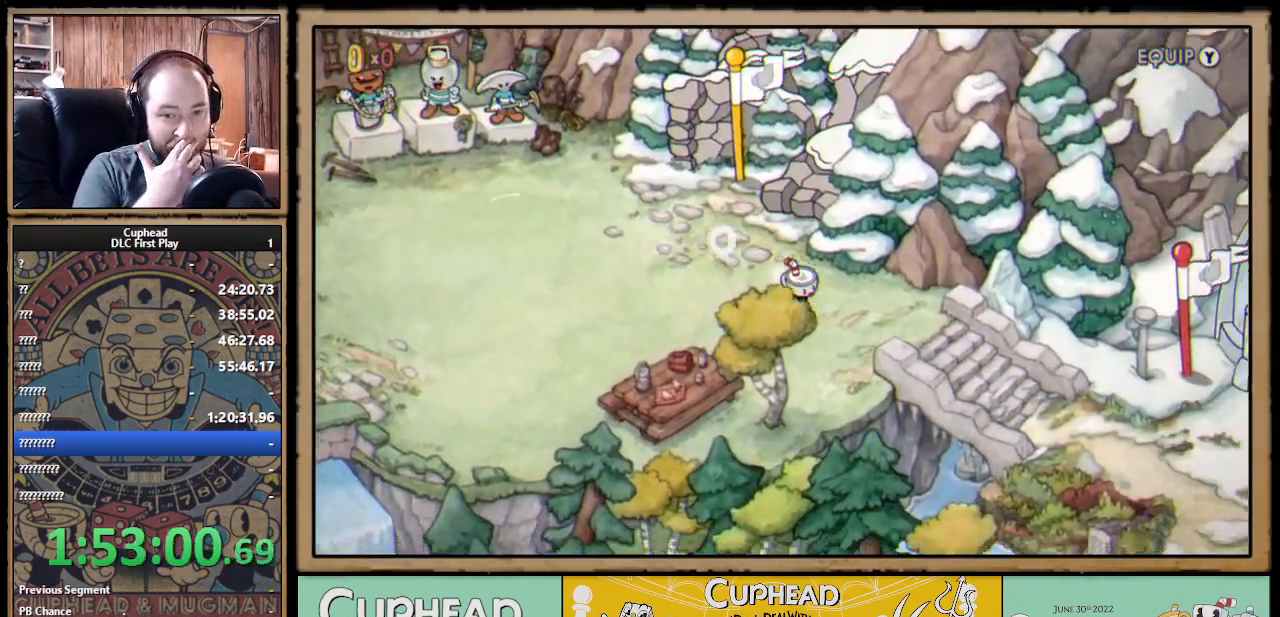
{"buttons": ["DPAD_DOWN", "DPAD_RIGHT"], "left_stick": "center", "right_stick": "center", "events": [[500, "DPAD_DOWN", "down"]]}
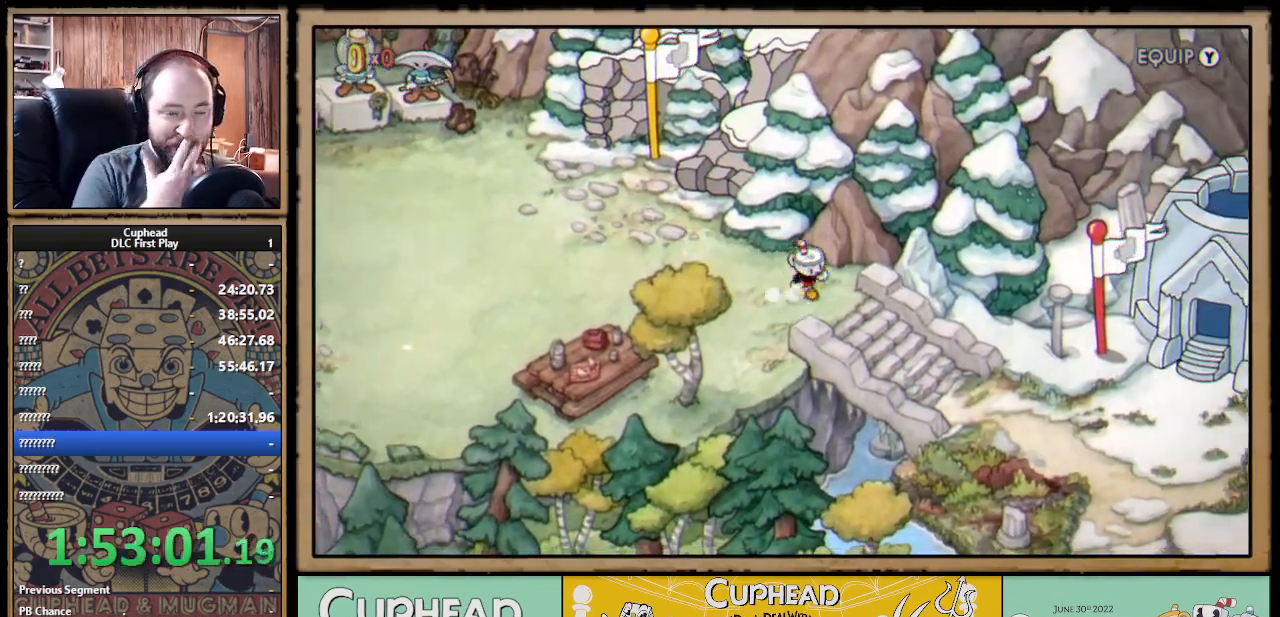
{"buttons": ["DPAD_DOWN", "DPAD_RIGHT"], "left_stick": "center", "right_stick": "center", "events": []}
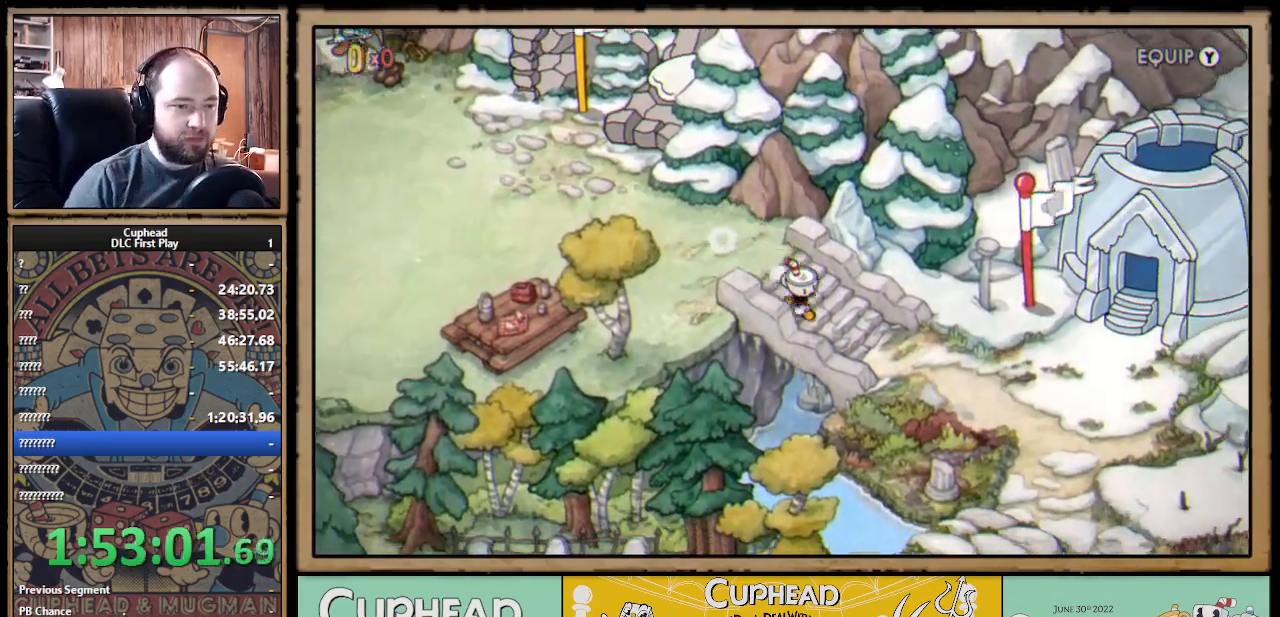
{"buttons": ["DPAD_DOWN", "DPAD_RIGHT"], "left_stick": "center", "right_stick": "center", "events": [[250, "DPAD_DOWN", "up"], [483, "DPAD_DOWN", "down"]]}
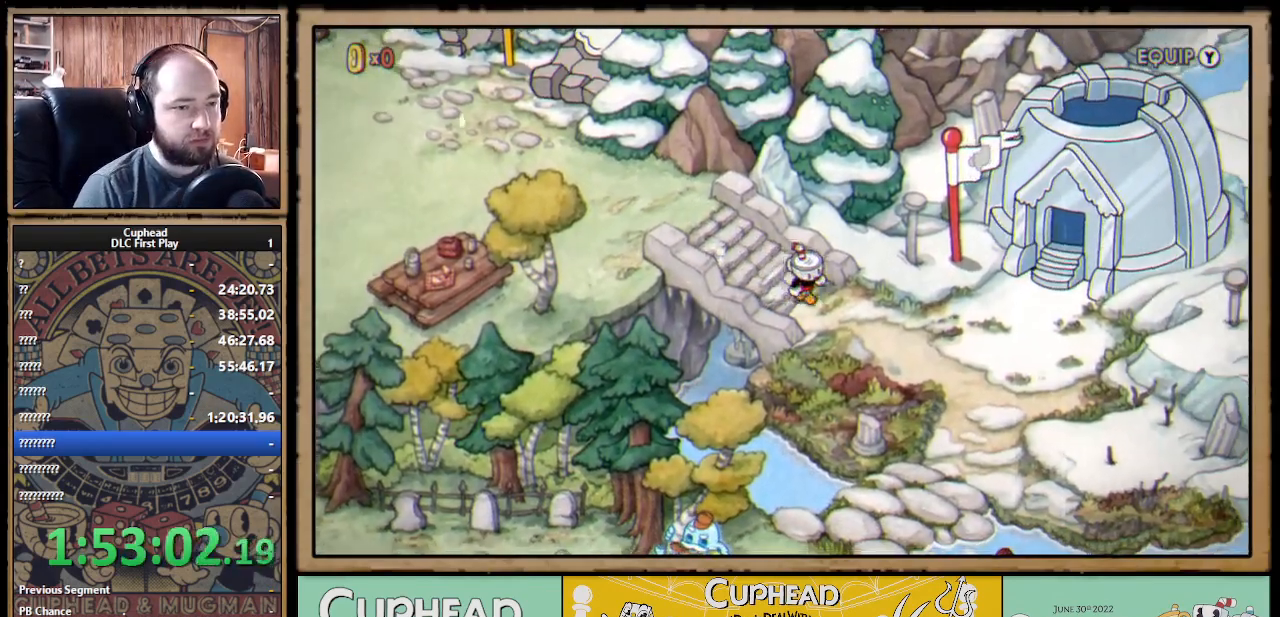
{"buttons": ["DPAD_RIGHT"], "left_stick": "center", "right_stick": "center", "events": [[400, "DPAD_DOWN", "up"]]}
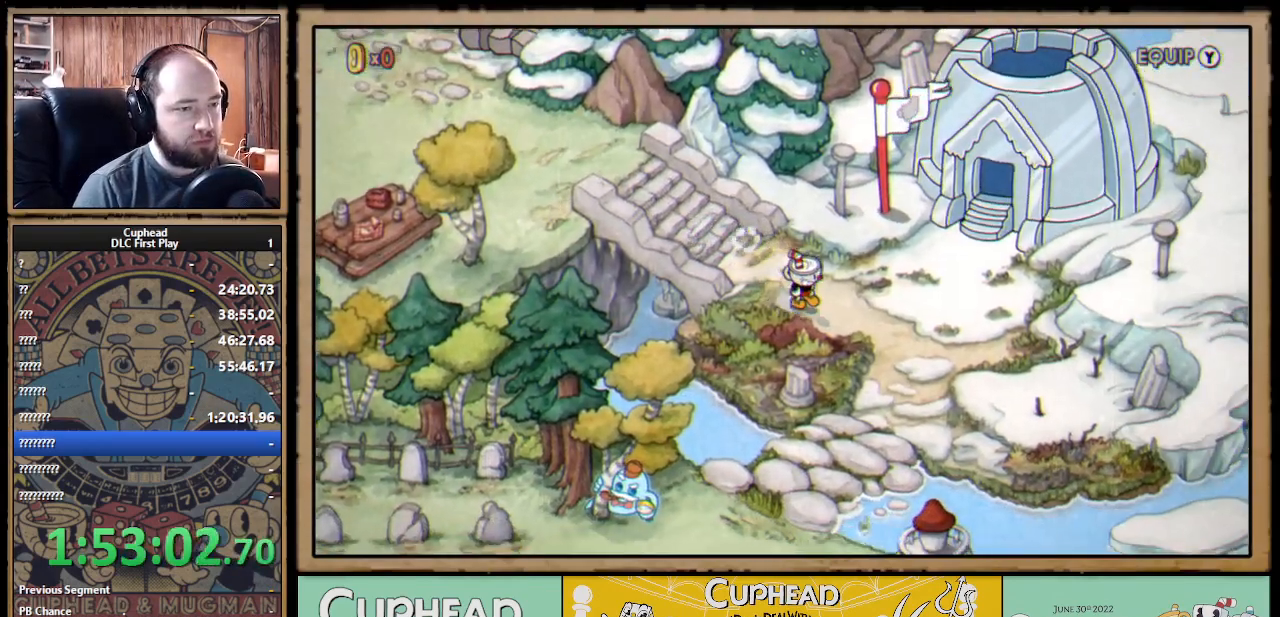
{"buttons": ["DPAD_DOWN", "DPAD_RIGHT"], "left_stick": "center", "right_stick": "center", "events": [[117, "DPAD_DOWN", "down"]]}
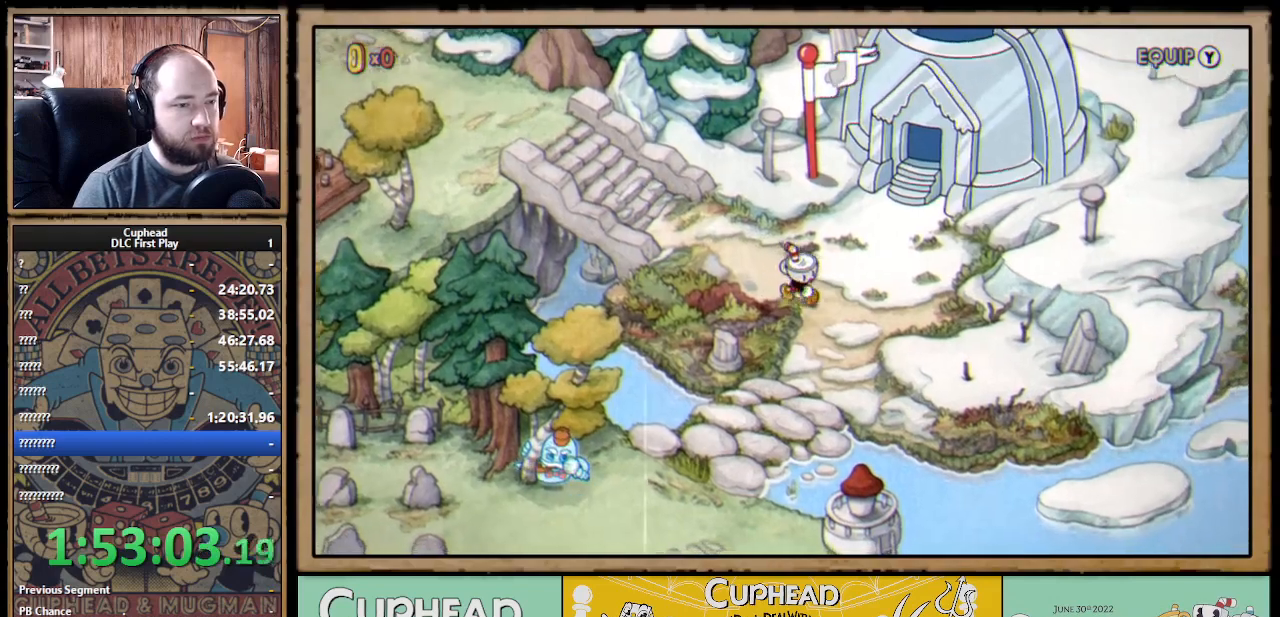
{"buttons": ["DPAD_DOWN"], "left_stick": "center", "right_stick": "center", "events": [[150, "DPAD_RIGHT", "up"]]}